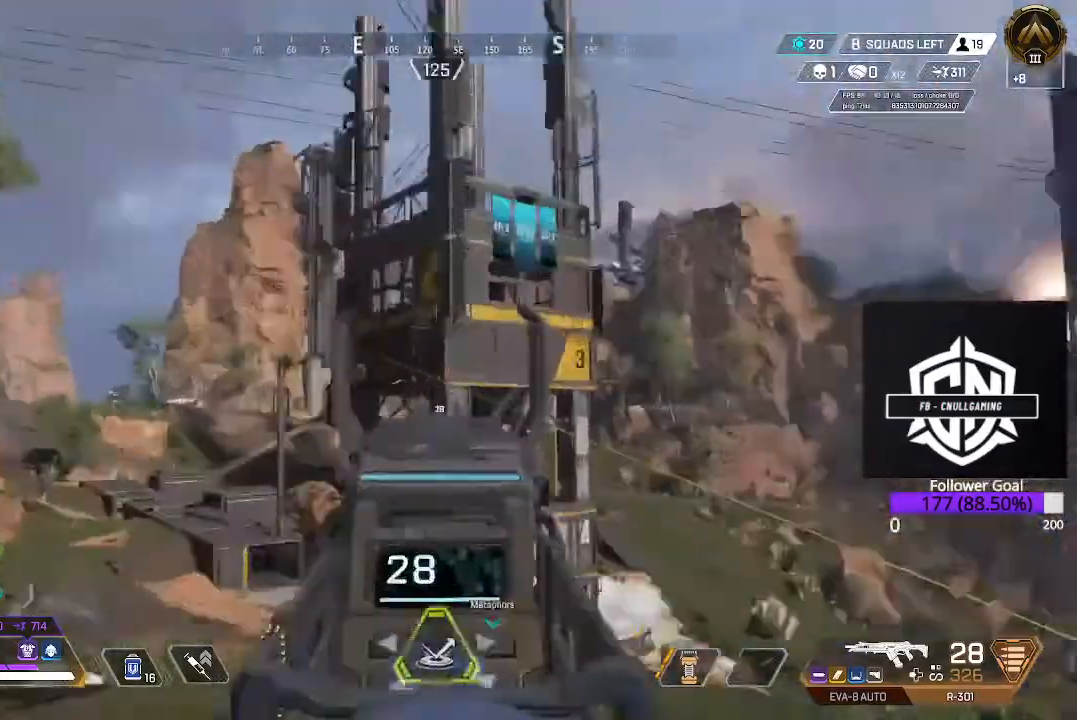
Gameplay with a controller (Xbox layout); each line is a JSON object with the inputs held at the frame after it. "events" lists button and stick changes between this image and that frame as [ms after this image, input, new state], when the widget could be followed in between.
{"buttons": [], "left_stick": "right", "right_stick": "down", "events": [[167, "R1", "down"], [200, "right_stick", "up-left"], [267, "R1", "up"], [333, "right_stick", "down-left"], [350, "L2", "up"], [400, "right_stick", "down"], [483, "left_stick", "right"]]}
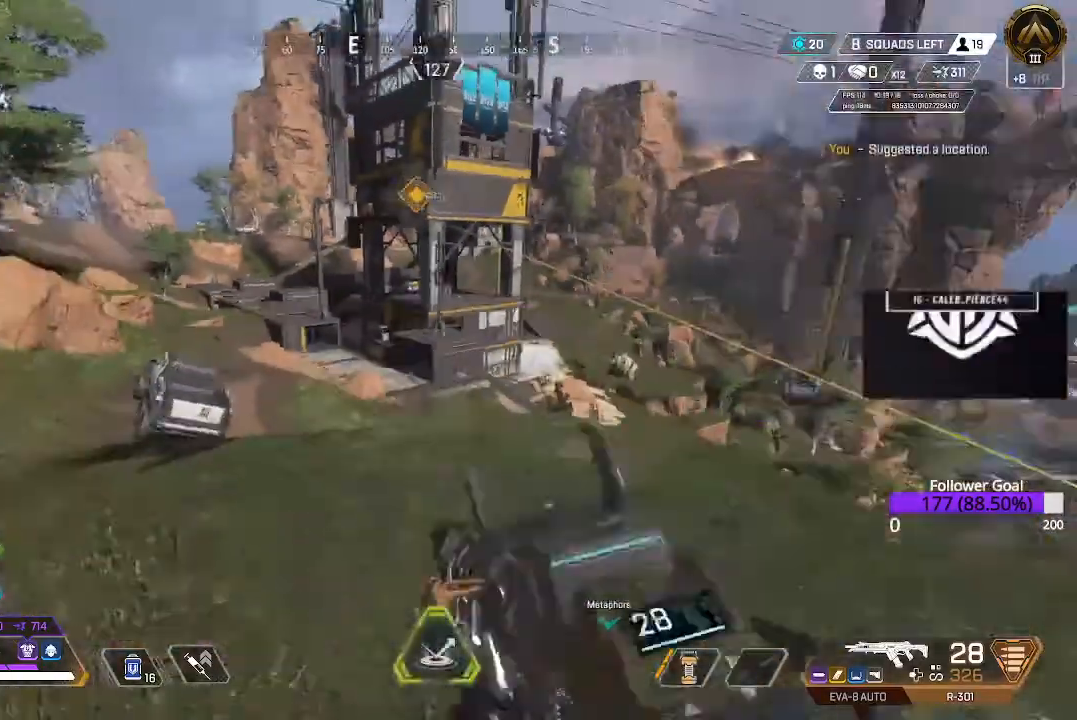
{"buttons": [], "left_stick": "right", "right_stick": "right", "events": [[133, "right_stick", "center"], [467, "right_stick", "right"]]}
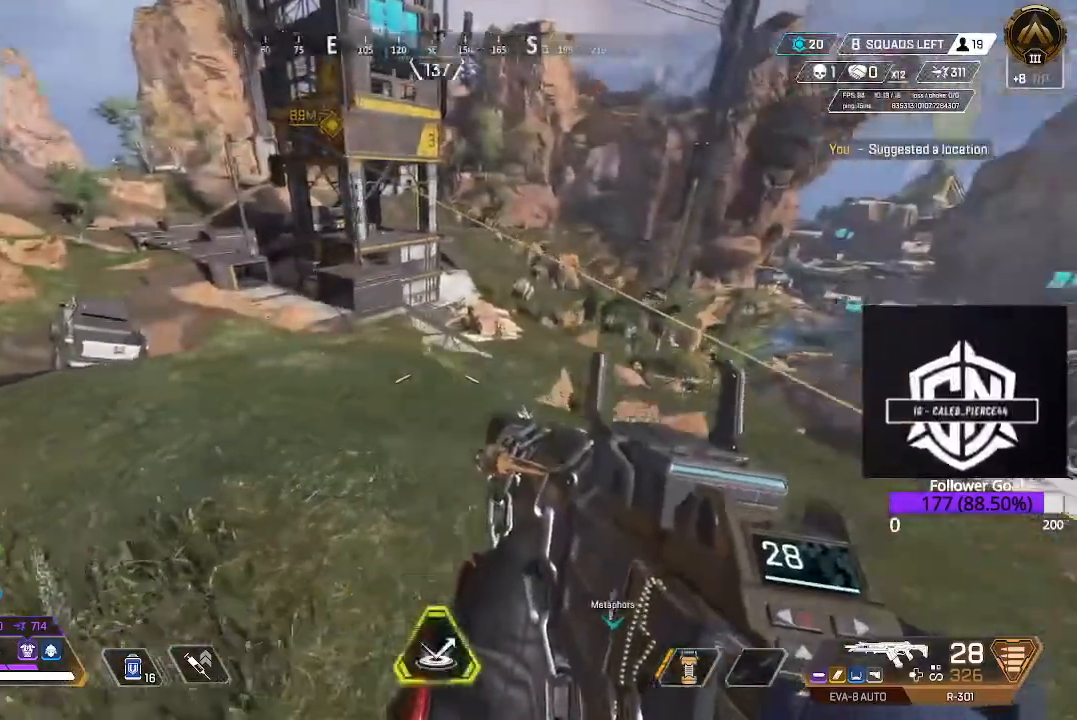
{"buttons": [], "left_stick": "right", "right_stick": "right", "events": [[117, "right_stick", "down-right"], [233, "right_stick", "down"], [433, "right_stick", "right"]]}
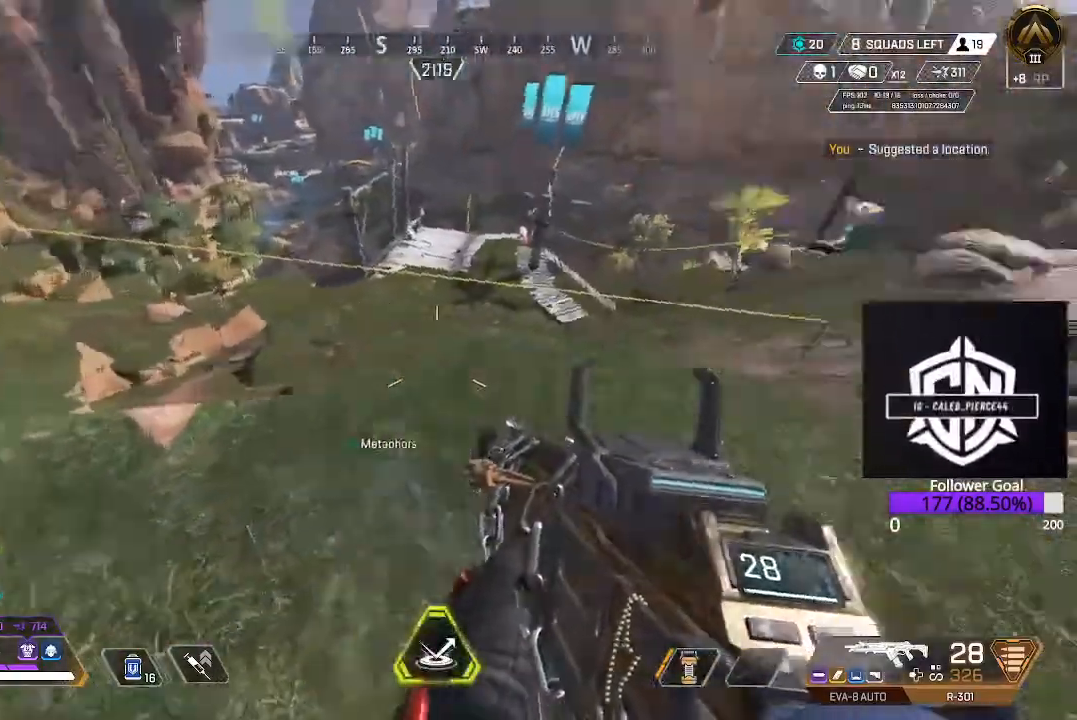
{"buttons": ["L3"], "left_stick": "up-right", "right_stick": "center", "events": [[100, "left_stick", "up-right"], [167, "L3", "down"], [217, "right_stick", "center"], [317, "L3", "up"], [433, "L3", "down"]]}
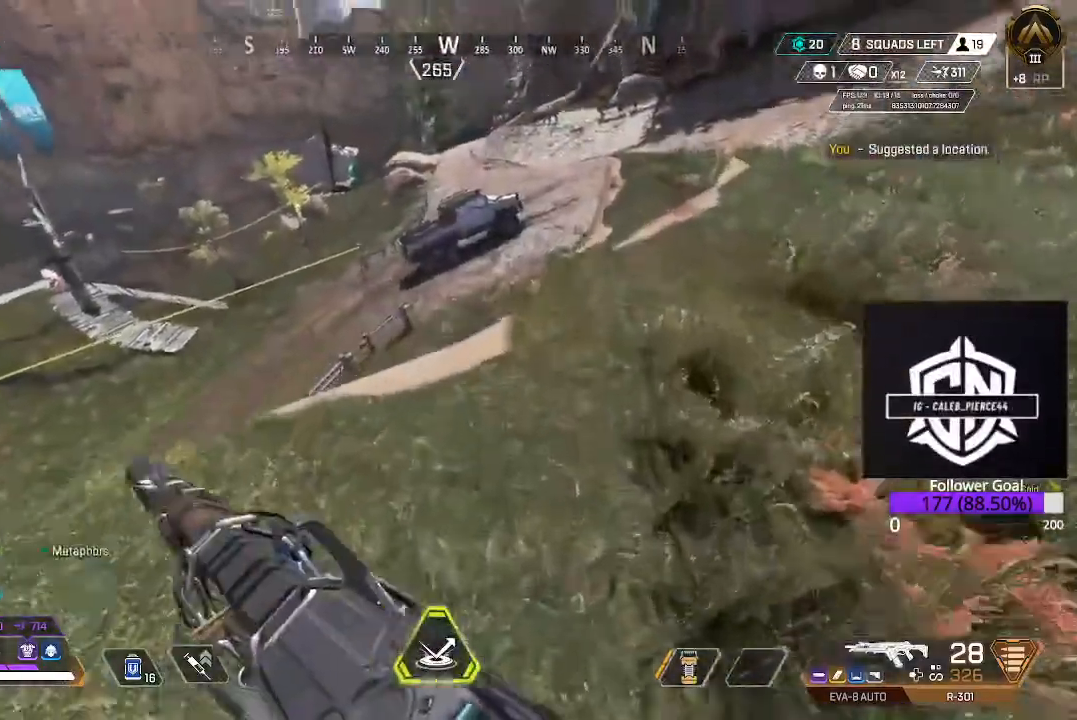
{"buttons": ["A"], "left_stick": "up", "right_stick": "center", "events": [[17, "left_stick", "up"], [100, "L3", "up"], [167, "B", "down"], [350, "B", "up"], [500, "A", "down"]]}
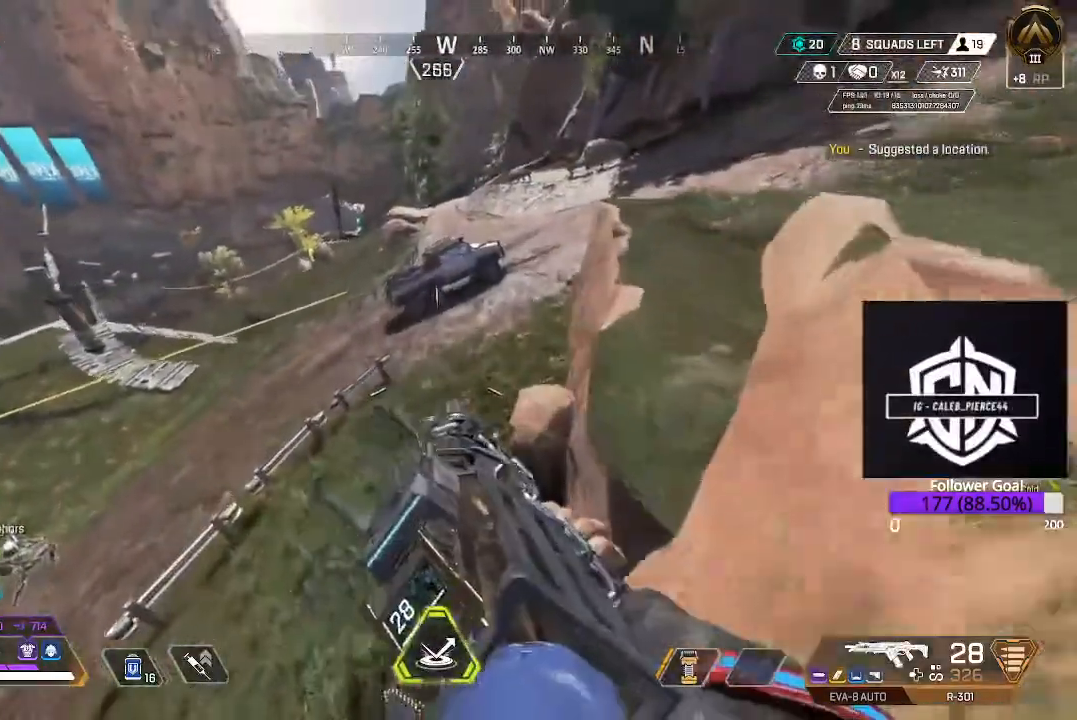
{"buttons": [], "left_stick": "up", "right_stick": "center", "events": [[167, "A", "up"], [283, "right_stick", "left"], [483, "right_stick", "center"]]}
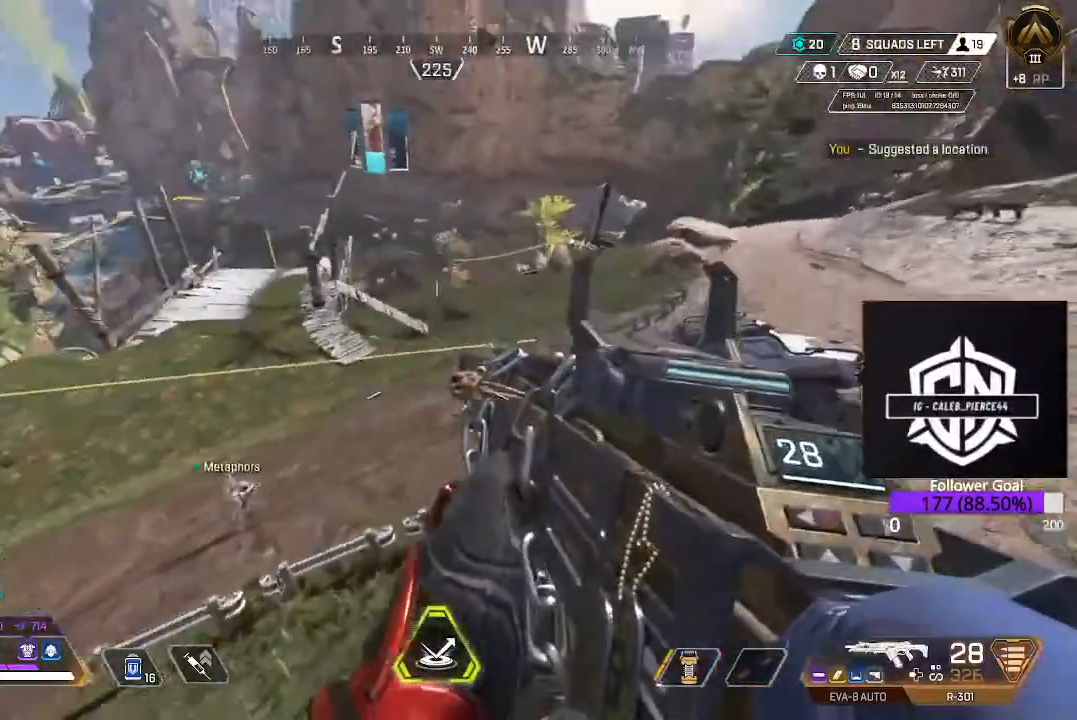
{"buttons": [], "left_stick": "up", "right_stick": "center", "events": [[267, "right_stick", "up-left"], [433, "right_stick", "center"]]}
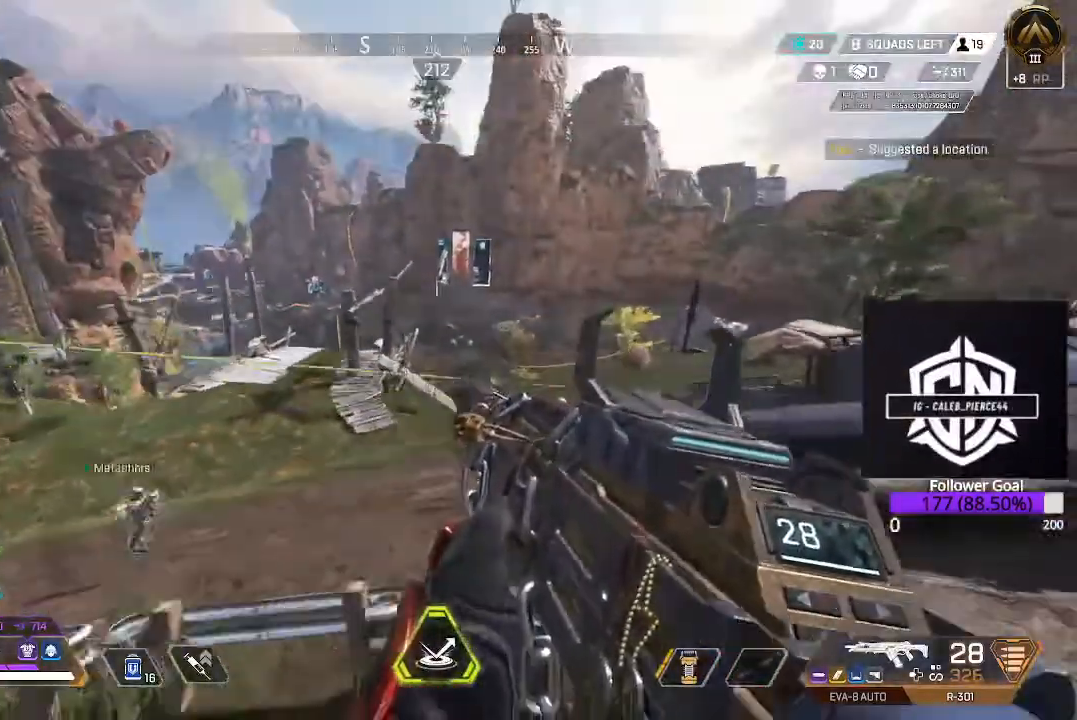
{"buttons": ["L3"], "left_stick": "up", "right_stick": "center", "events": [[267, "L3", "down"]]}
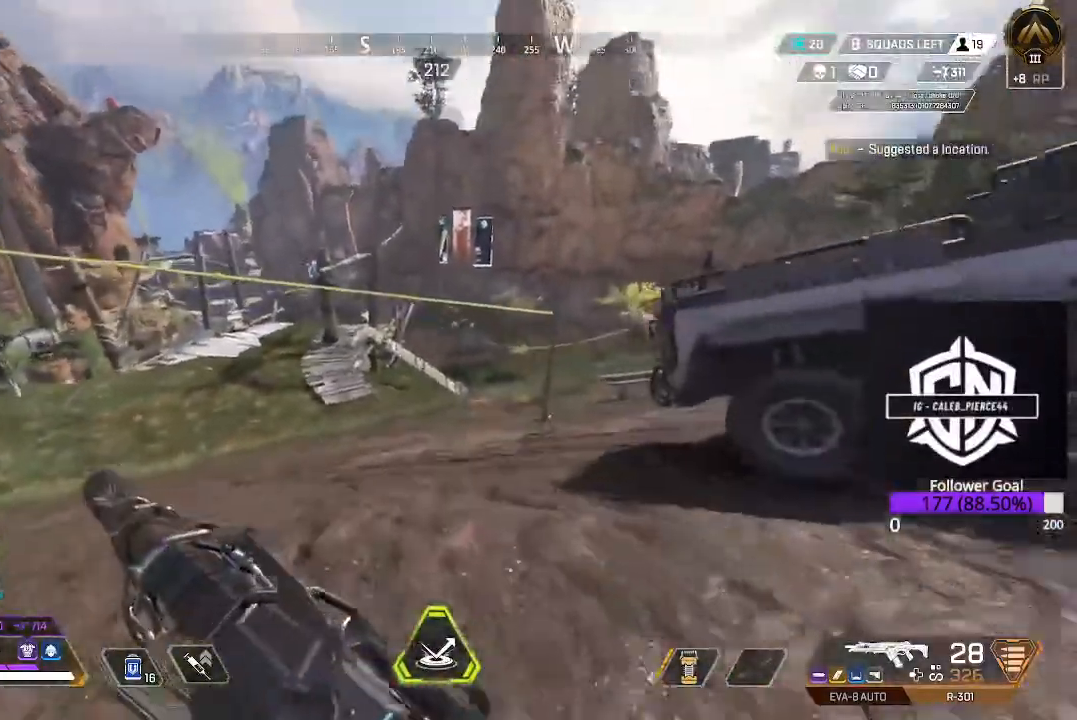
{"buttons": [], "left_stick": "up", "right_stick": "center", "events": [[283, "A", "down"], [283, "L3", "up"], [467, "A", "up"]]}
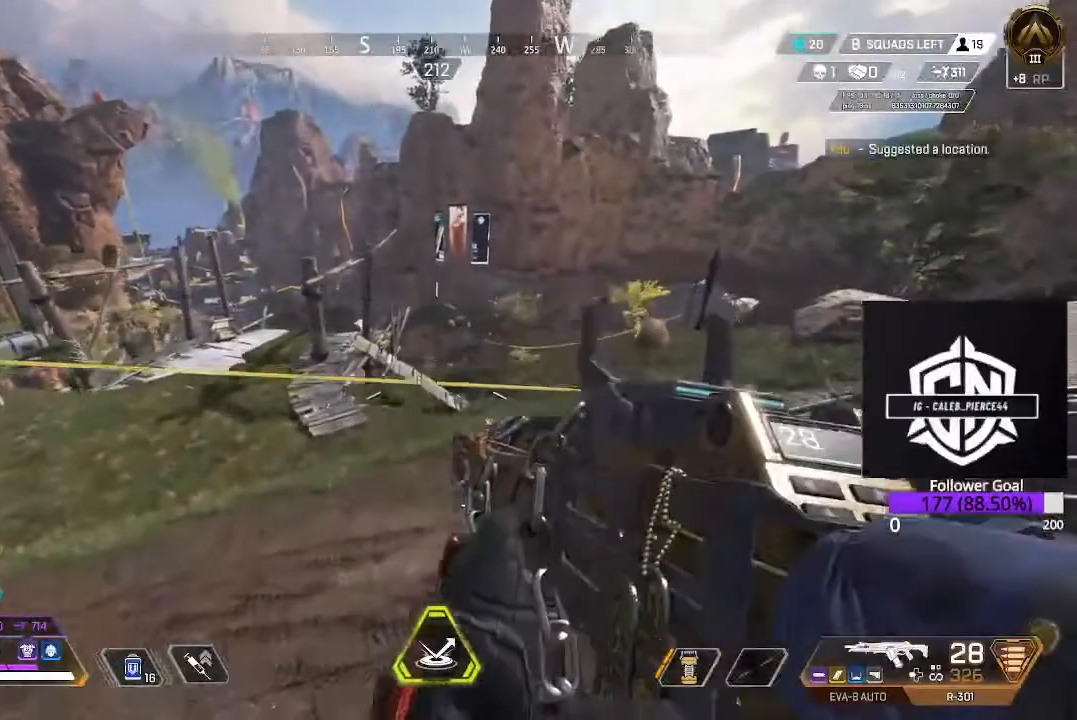
{"buttons": ["X"], "left_stick": "down-left", "right_stick": "center", "events": [[100, "right_stick", "up-left"], [250, "left_stick", "up-right"], [250, "right_stick", "center"], [367, "X", "down"], [367, "left_stick", "down-left"]]}
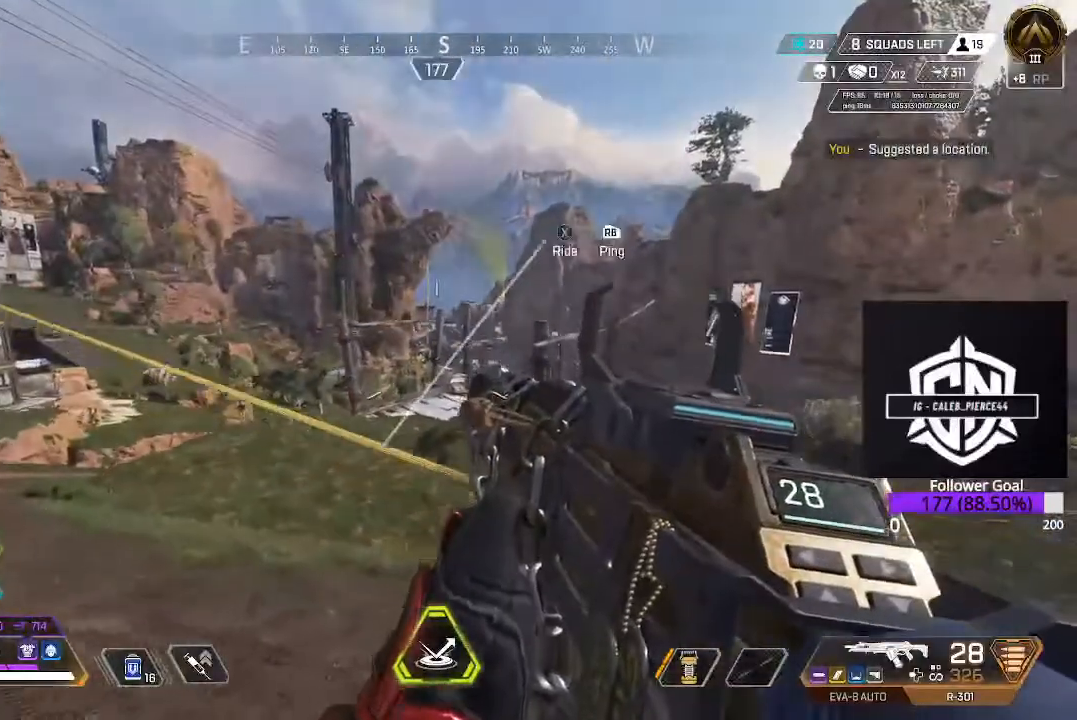
{"buttons": [], "left_stick": "center", "right_stick": "center", "events": [[250, "left_stick", "center"], [333, "X", "up"]]}
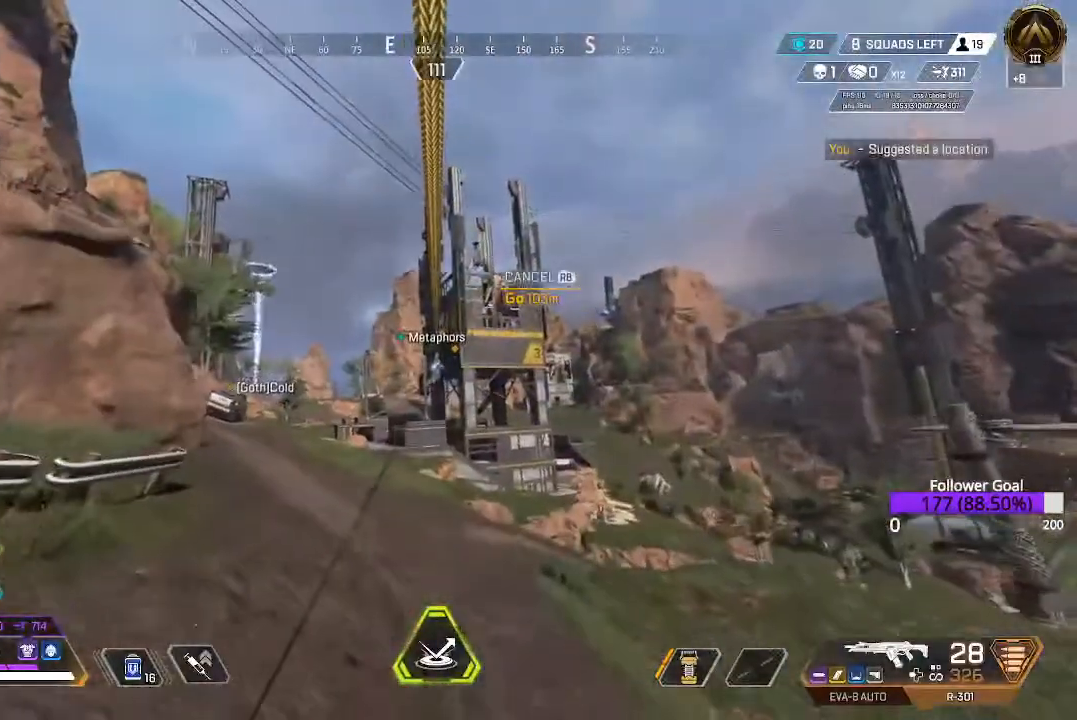
{"buttons": [], "left_stick": "center", "right_stick": "center", "events": []}
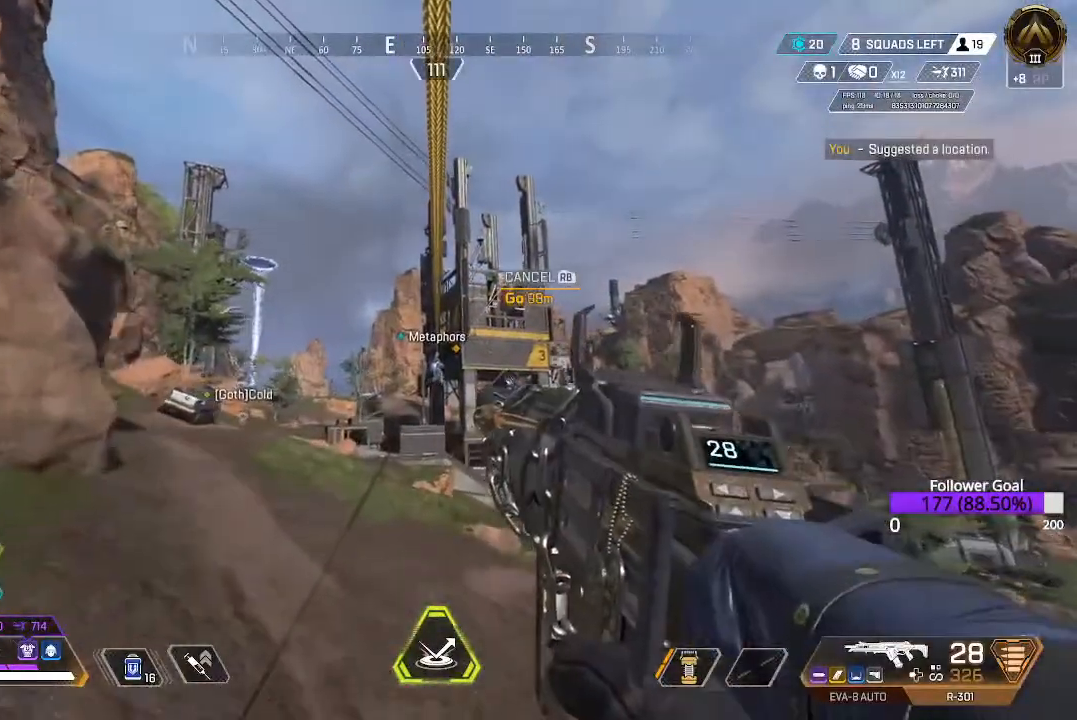
{"buttons": [], "left_stick": "center", "right_stick": "center", "events": []}
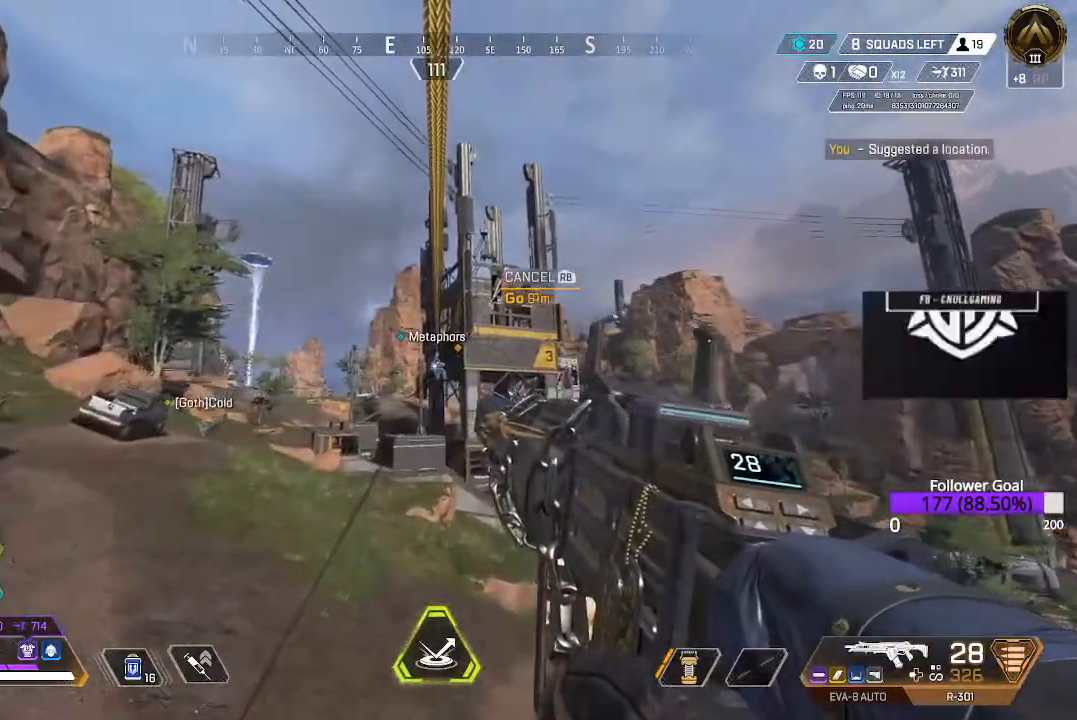
{"buttons": [], "left_stick": "center", "right_stick": "center", "events": []}
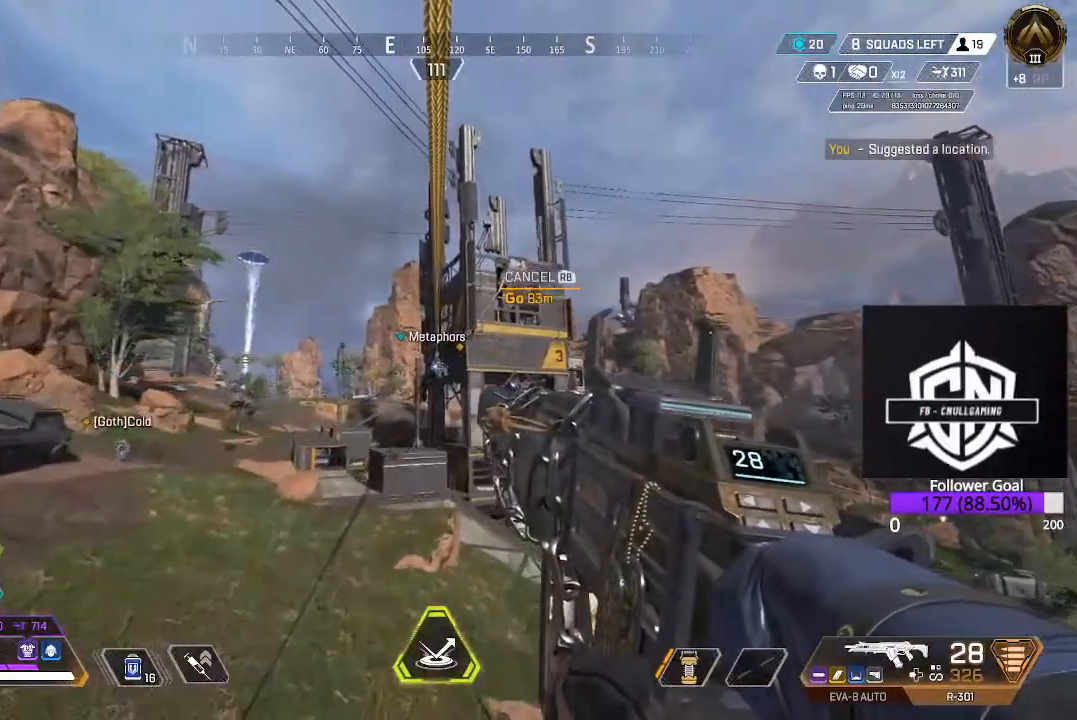
{"buttons": [], "left_stick": "center", "right_stick": "center", "events": []}
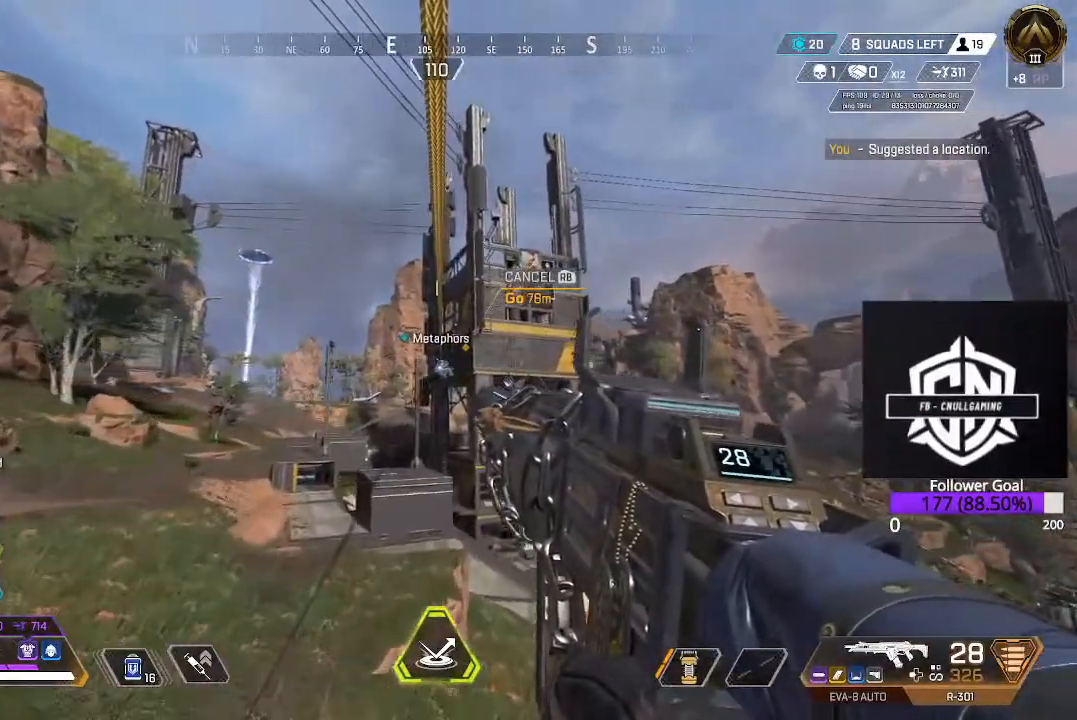
{"buttons": [], "left_stick": "center", "right_stick": "center", "events": []}
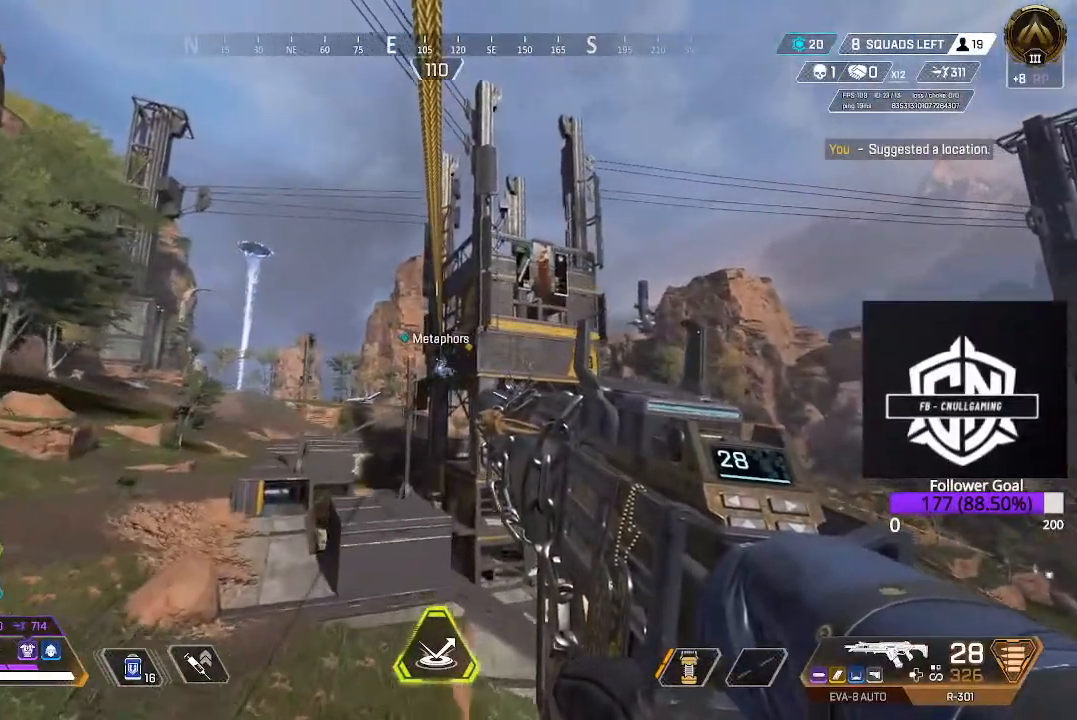
{"buttons": [], "left_stick": "center", "right_stick": "center", "events": []}
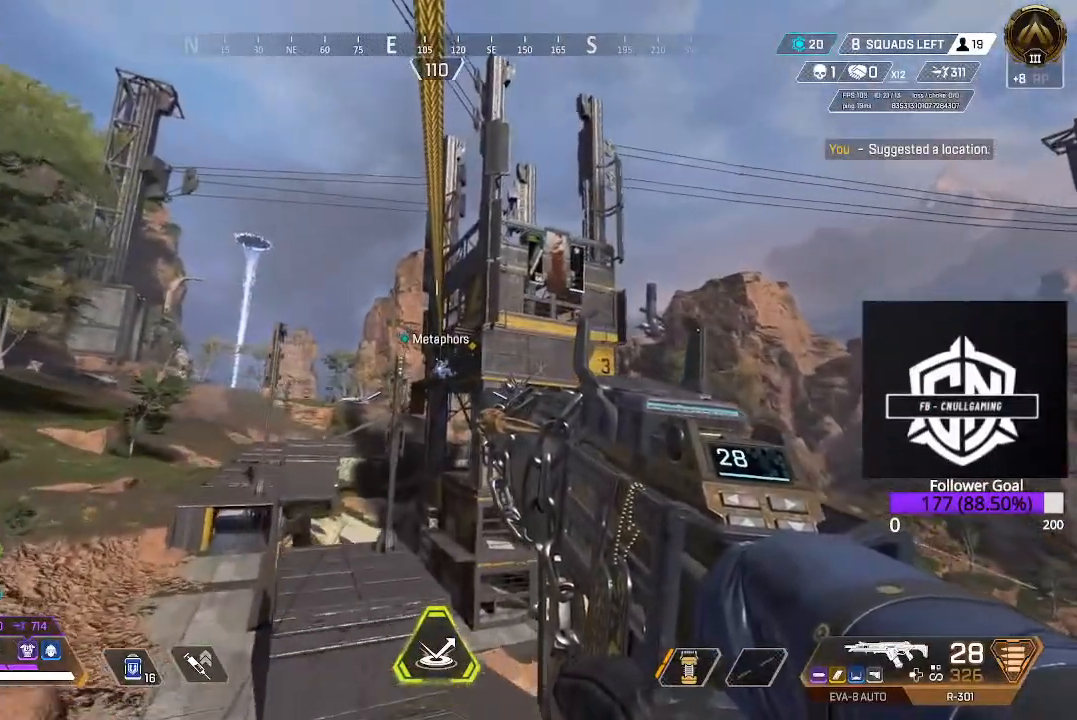
{"buttons": [], "left_stick": "up", "right_stick": "center", "events": [[150, "right_stick", "down"], [317, "left_stick", "up"], [333, "right_stick", "center"]]}
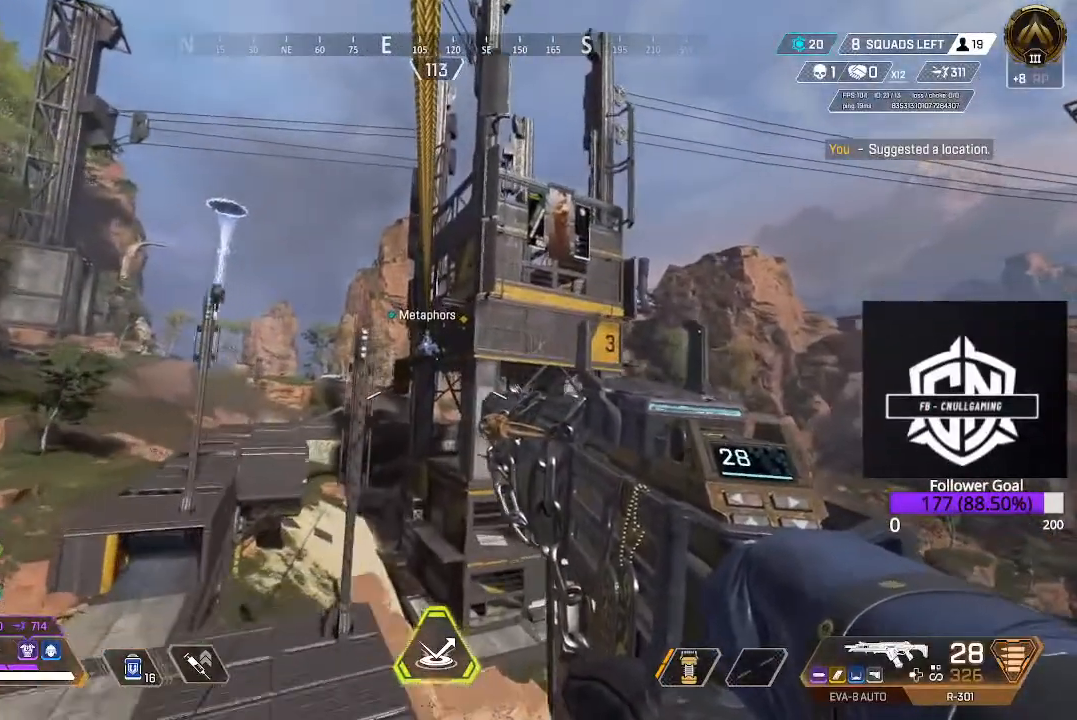
{"buttons": [], "left_stick": "up", "right_stick": "down-right", "events": [[100, "right_stick", "down-right"]]}
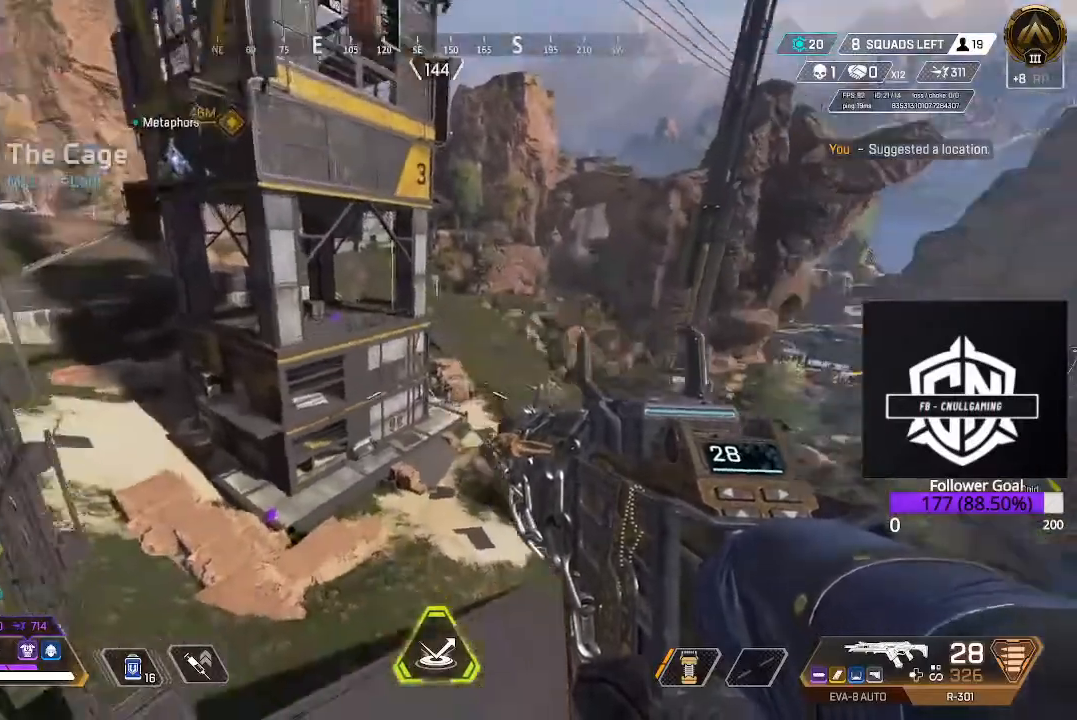
{"buttons": [], "left_stick": "up", "right_stick": "center", "events": [[117, "right_stick", "center"]]}
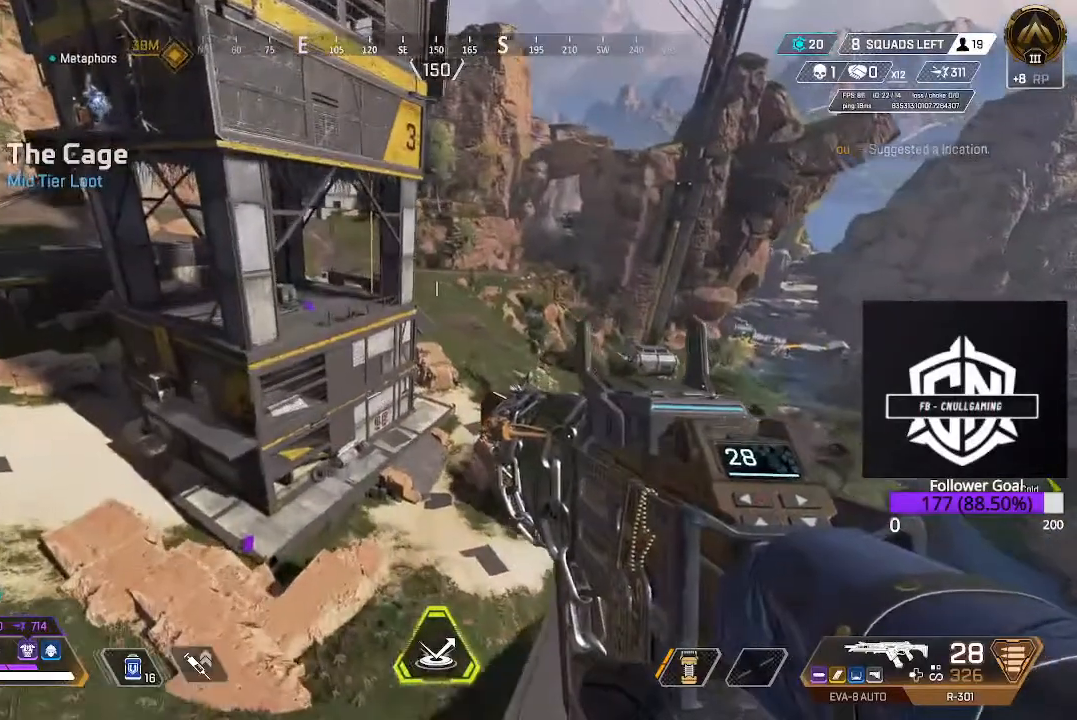
{"buttons": [], "left_stick": "up", "right_stick": "center", "events": []}
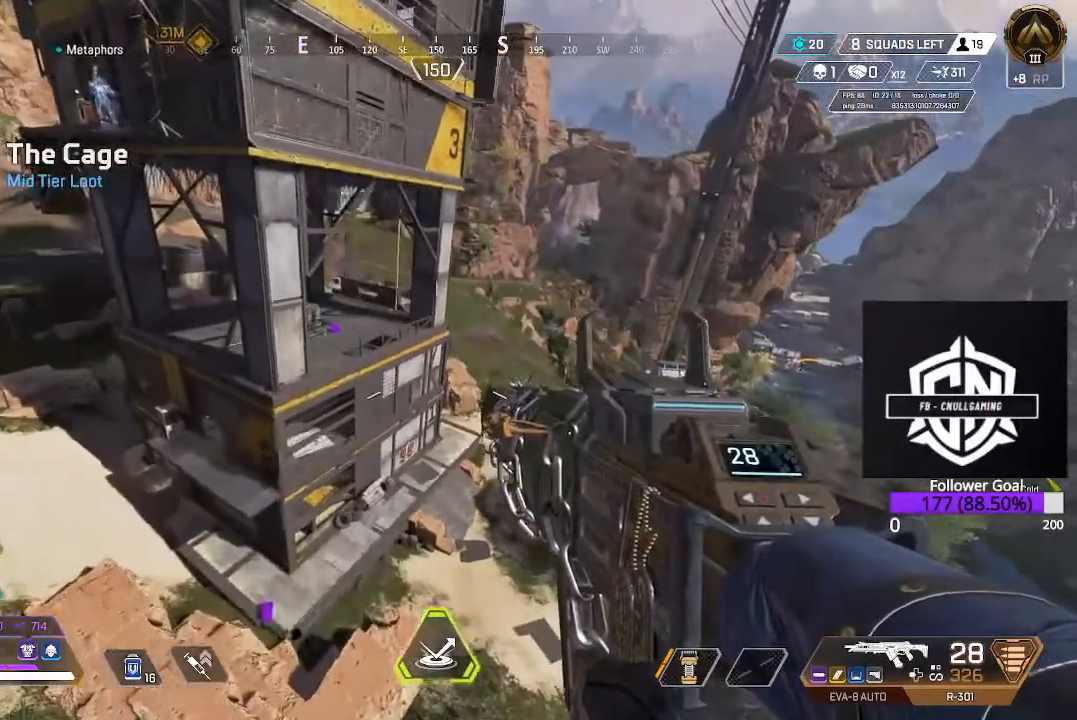
{"buttons": [], "left_stick": "up", "right_stick": "center", "events": []}
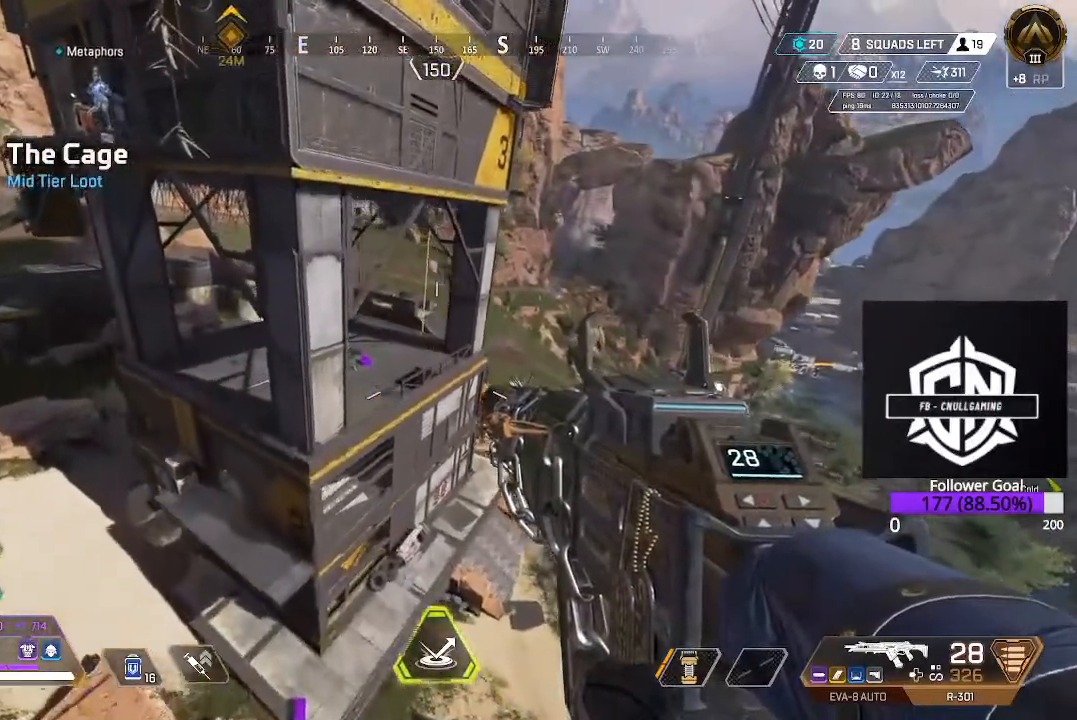
{"buttons": [], "left_stick": "up", "right_stick": "left", "events": [[433, "right_stick", "left"]]}
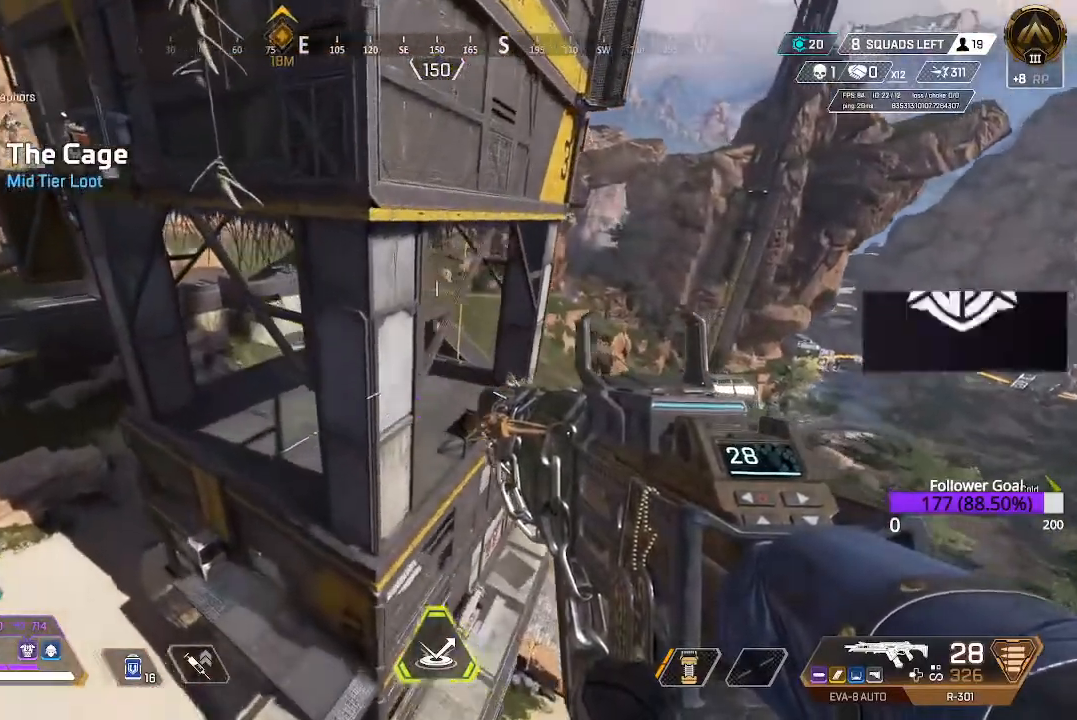
{"buttons": [], "left_stick": "up", "right_stick": "center", "events": [[100, "right_stick", "up-left"], [350, "right_stick", "center"]]}
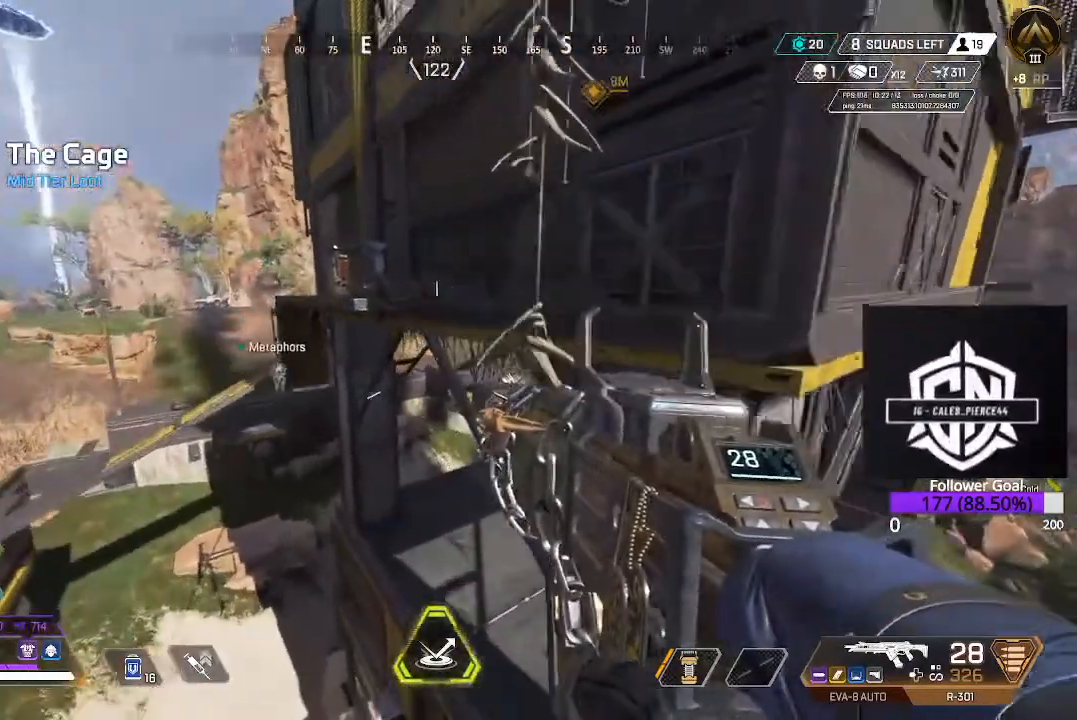
{"buttons": [], "left_stick": "up", "right_stick": "center", "events": []}
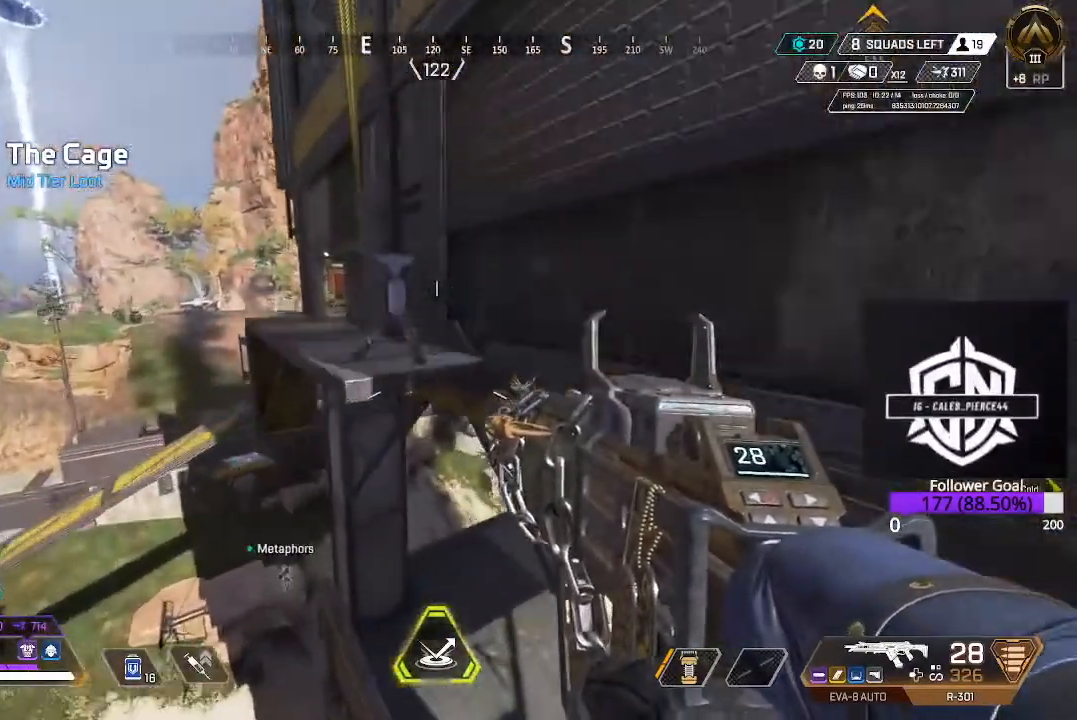
{"buttons": [], "left_stick": "up", "right_stick": "left", "events": [[200, "A", "down"], [317, "A", "up"], [417, "right_stick", "left"]]}
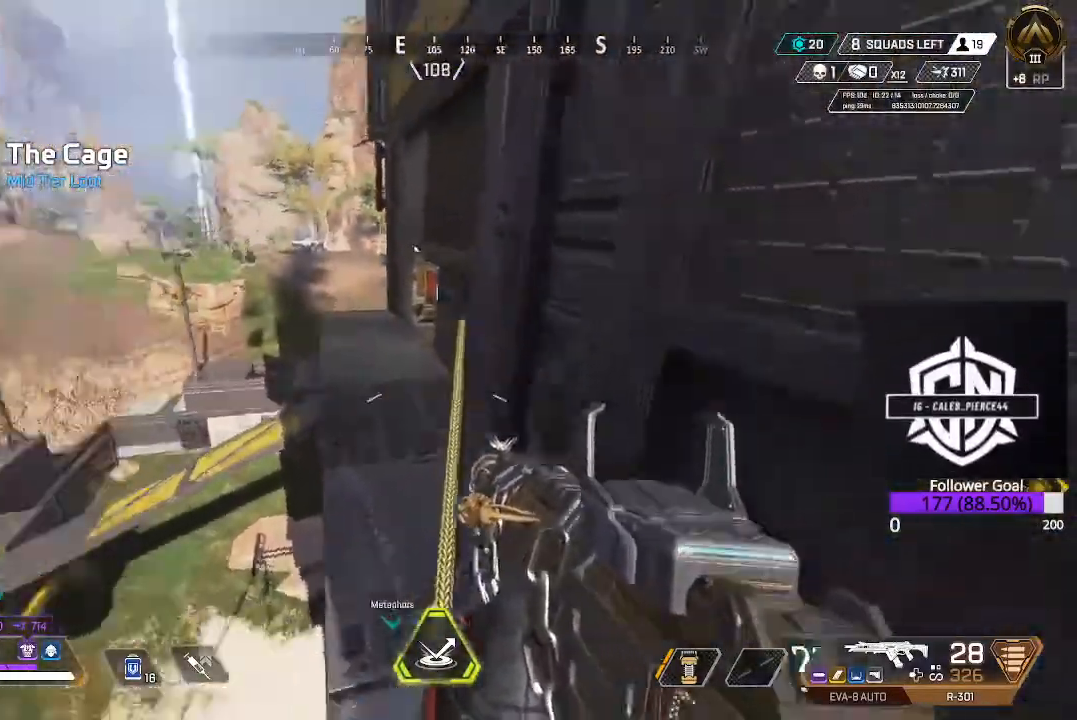
{"buttons": [], "left_stick": "up", "right_stick": "center", "events": [[83, "right_stick", "center"]]}
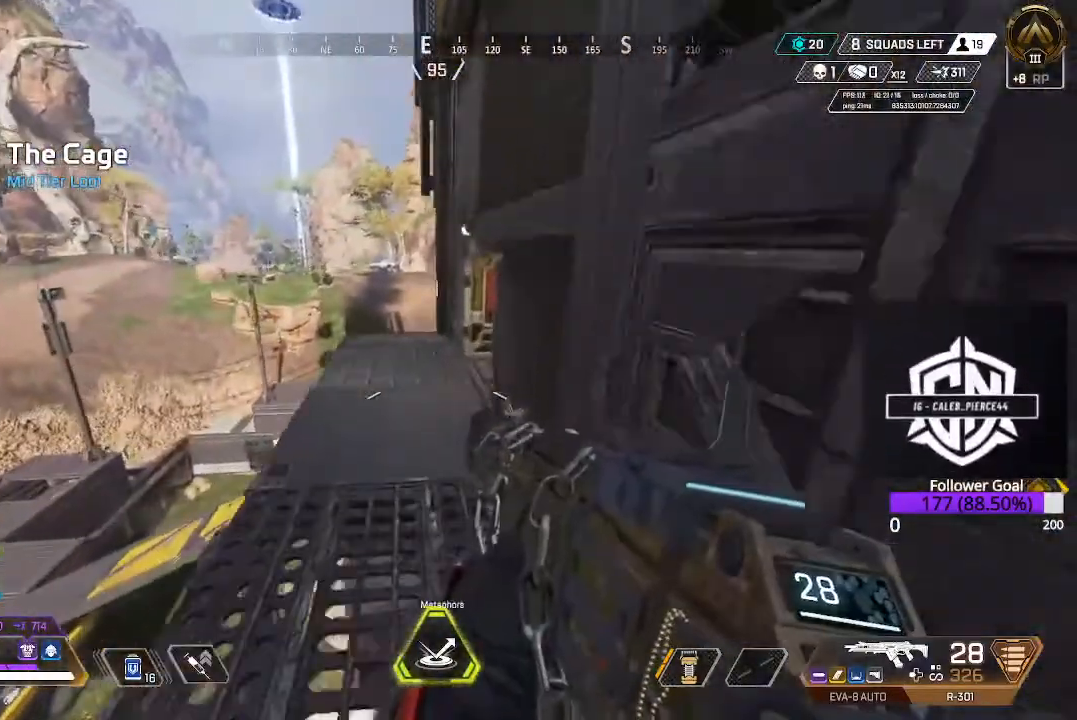
{"buttons": ["L3"], "left_stick": "up", "right_stick": "center", "events": [[183, "L3", "down"], [383, "L3", "up"], [433, "L3", "down"]]}
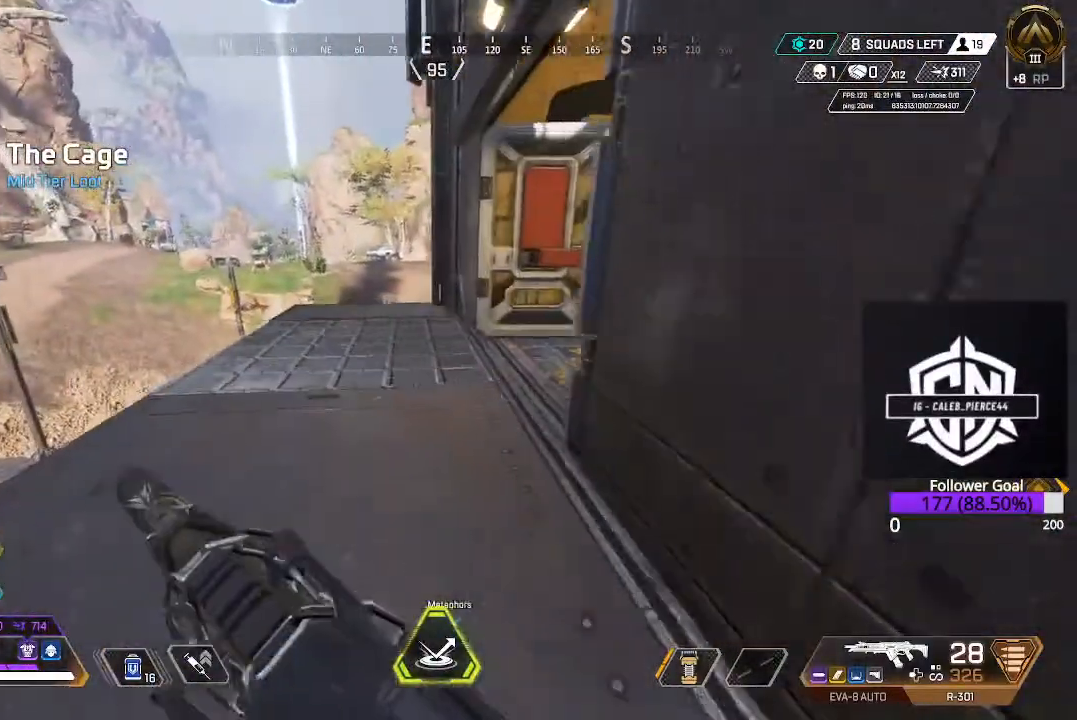
{"buttons": [], "left_stick": "up", "right_stick": "up-right", "events": [[83, "right_stick", "right"], [117, "L3", "up"], [250, "L3", "down"], [250, "right_stick", "center"], [333, "right_stick", "up-right"], [417, "L3", "up"]]}